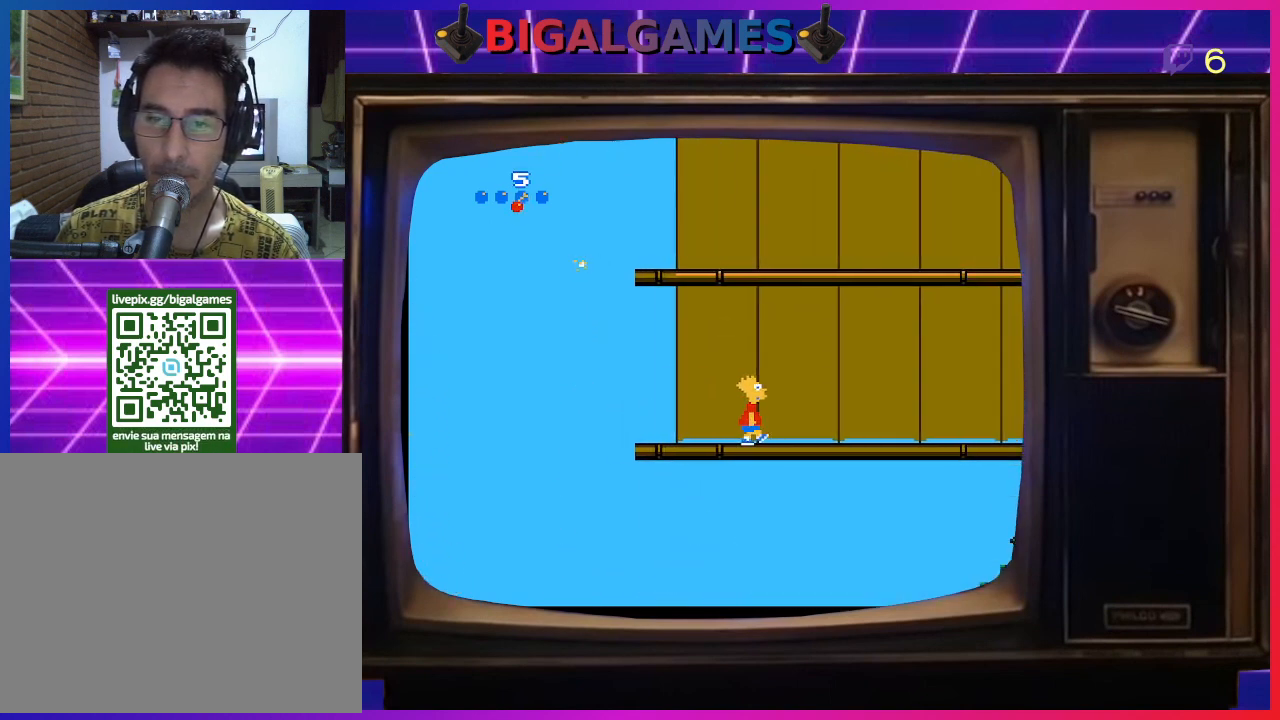
Gameplay with a controller (PlayStation layout); each line is a JSON object with the inputs held at the frame after it. "events" lists button and stick changes between this image and that frame as [ms after this image, input, new state], when the widget could be followed in between. Not read: left_stick.
{"buttons": ["DPAD_RIGHT"], "right_stick": "center", "events": []}
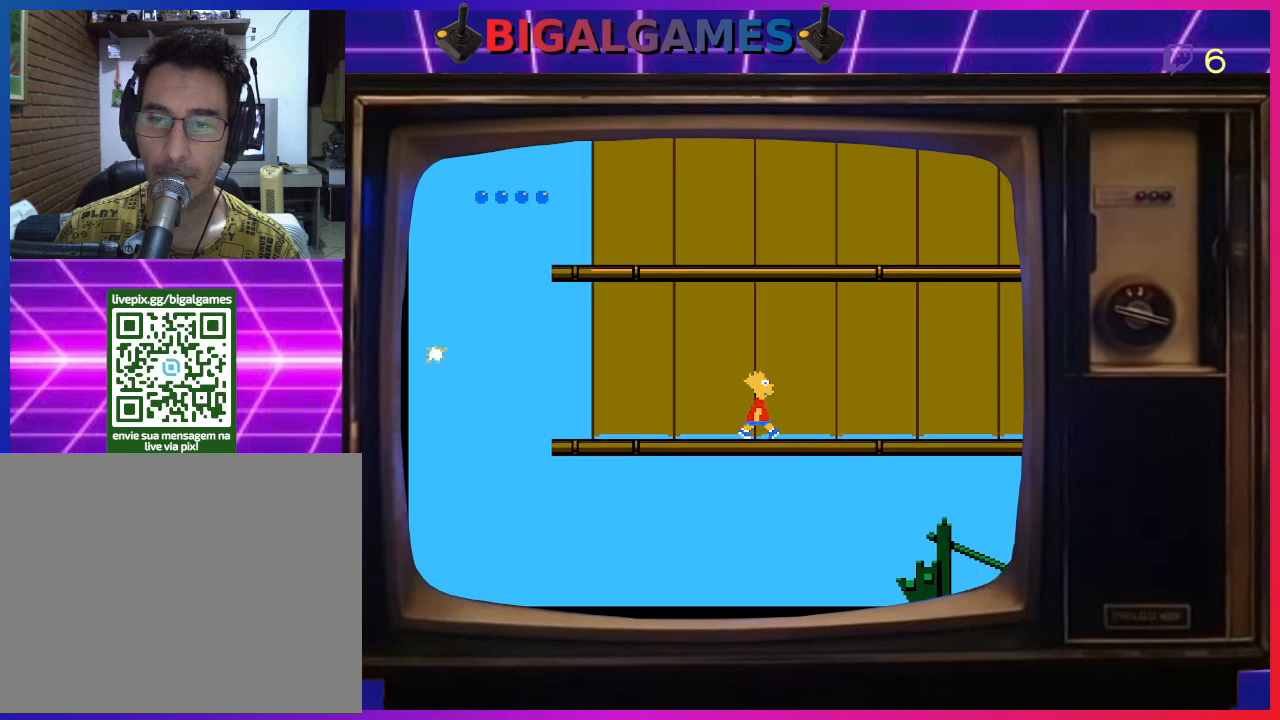
{"buttons": ["DPAD_RIGHT"], "right_stick": "center", "events": []}
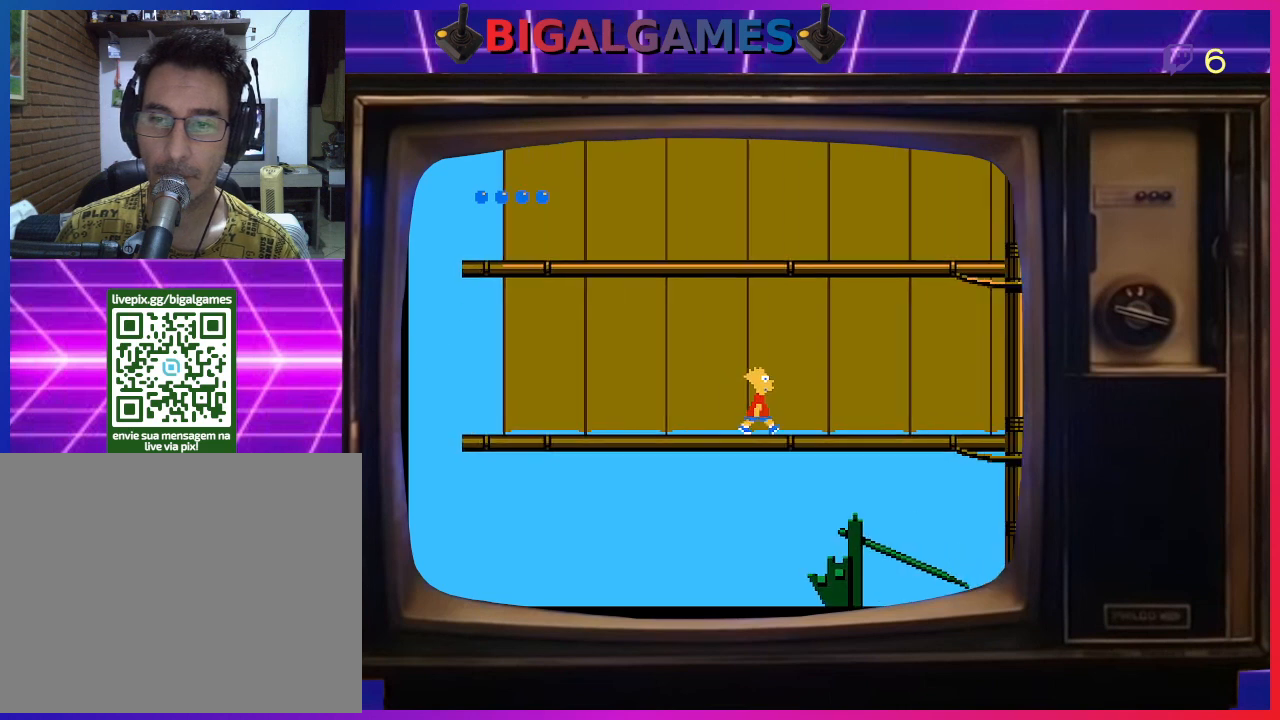
{"buttons": ["DPAD_RIGHT"], "right_stick": "center", "events": []}
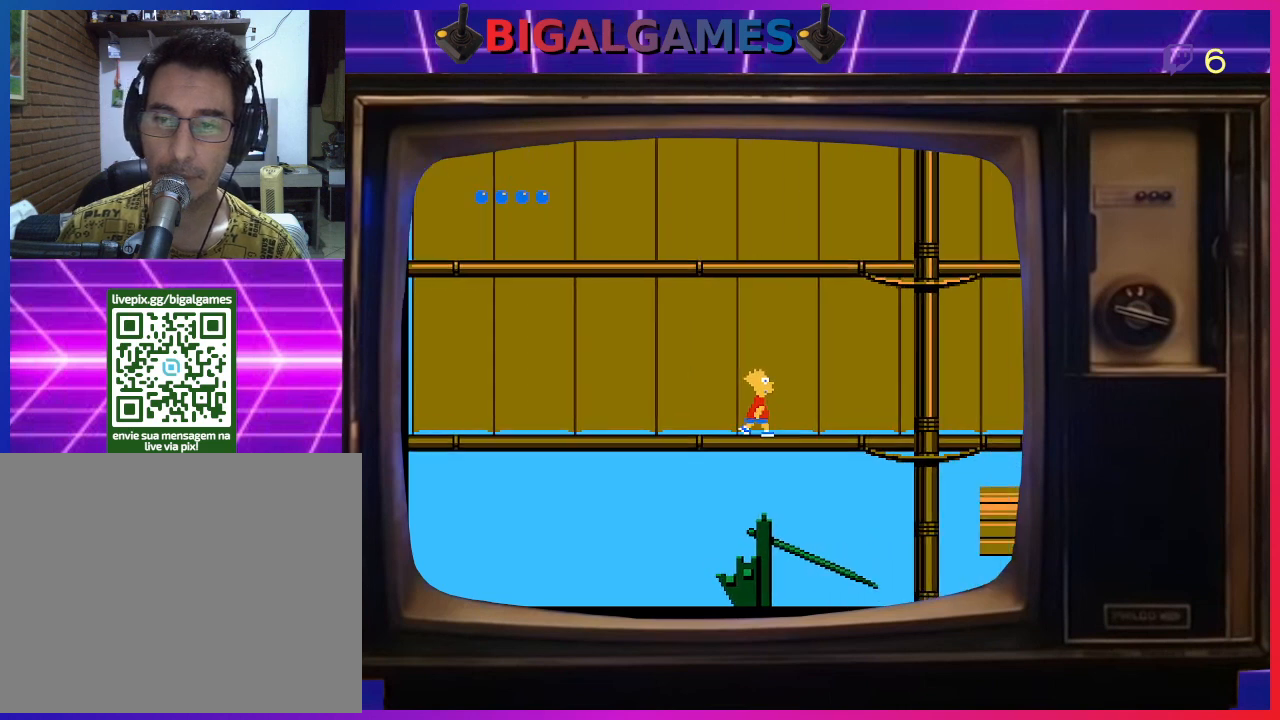
{"buttons": ["DPAD_RIGHT"], "right_stick": "center", "events": []}
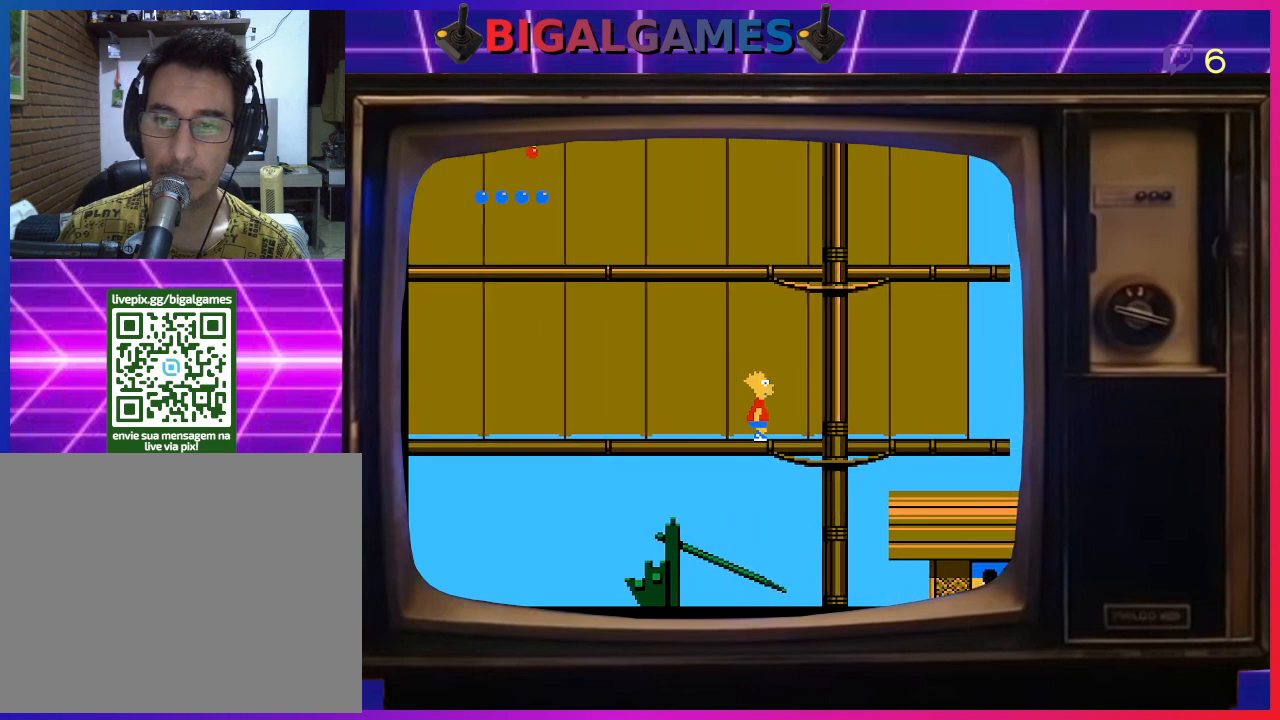
{"buttons": ["DPAD_UP"], "right_stick": "center", "events": [[467, "DPAD_RIGHT", "up"], [467, "DPAD_UP", "down"]]}
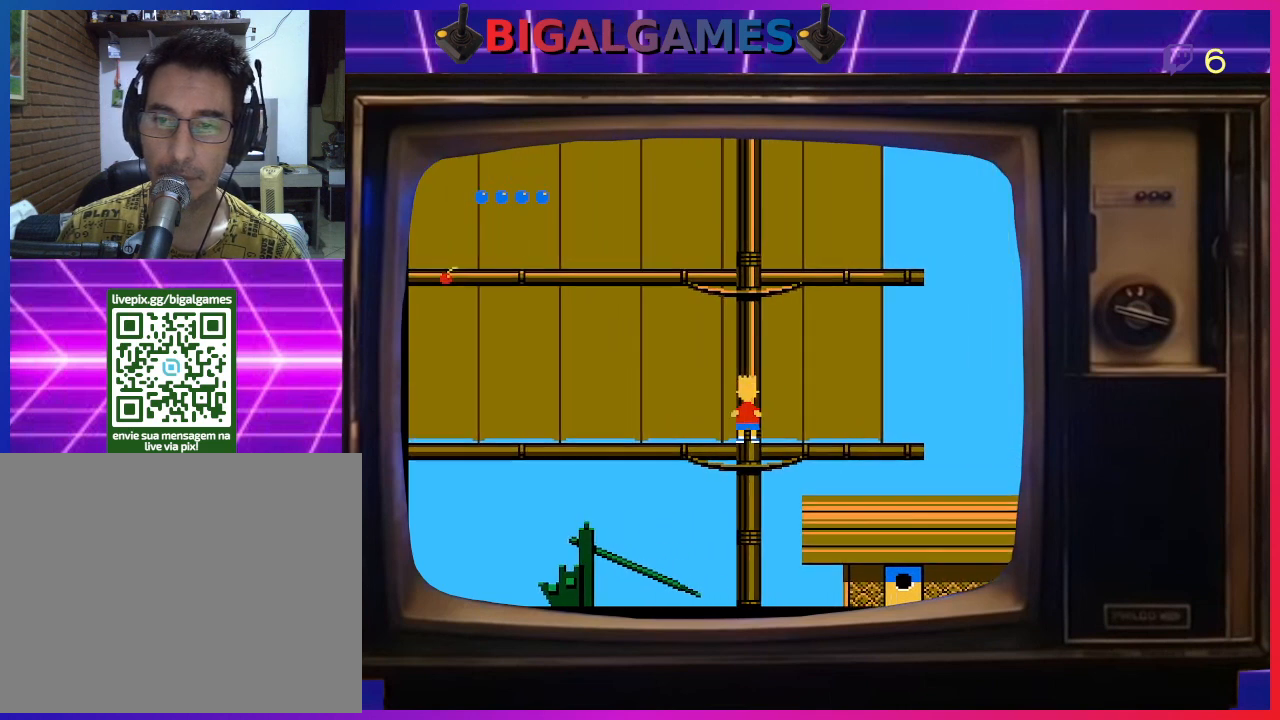
{"buttons": ["DPAD_UP"], "right_stick": "center", "events": []}
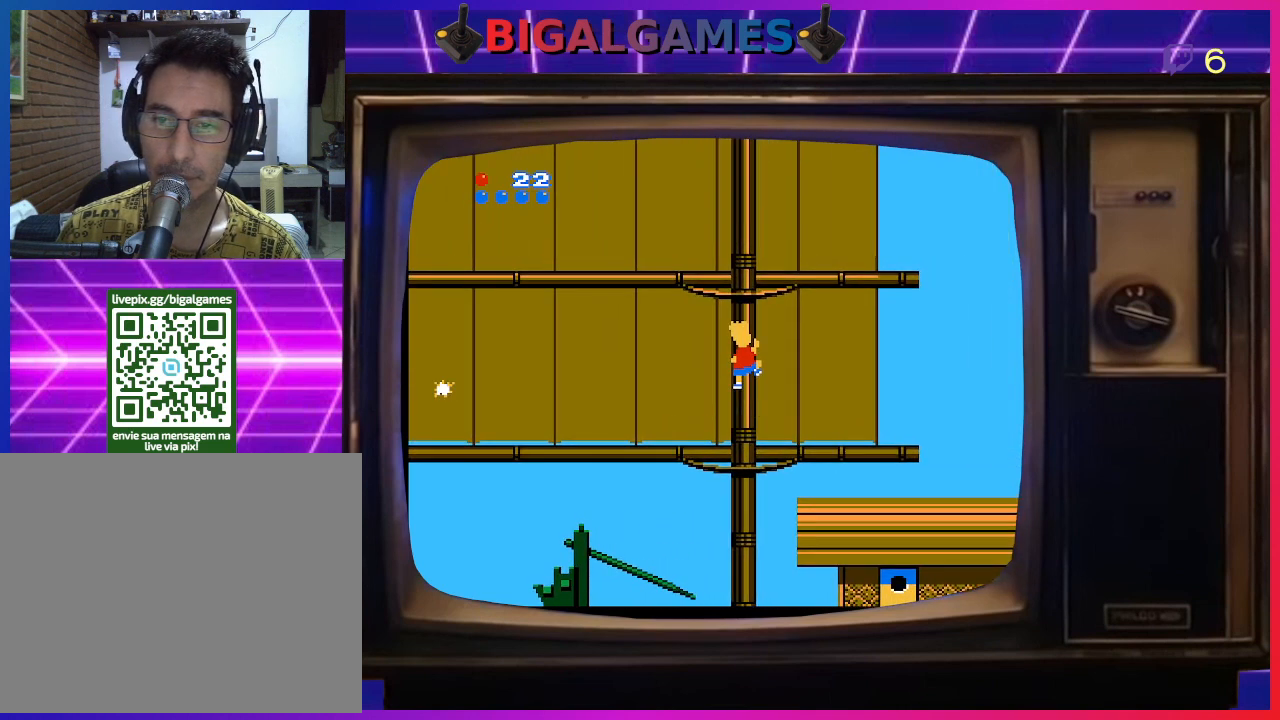
{"buttons": ["DPAD_UP"], "right_stick": "center", "events": []}
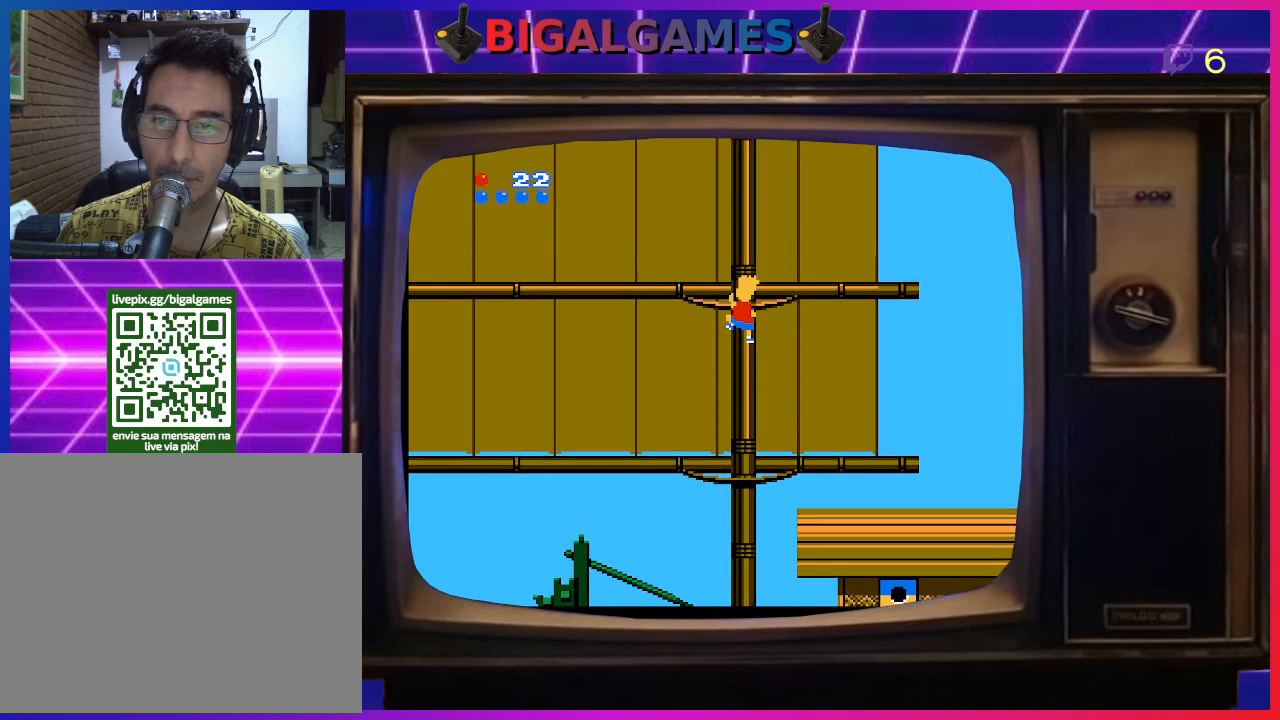
{"buttons": ["DPAD_UP"], "right_stick": "center", "events": []}
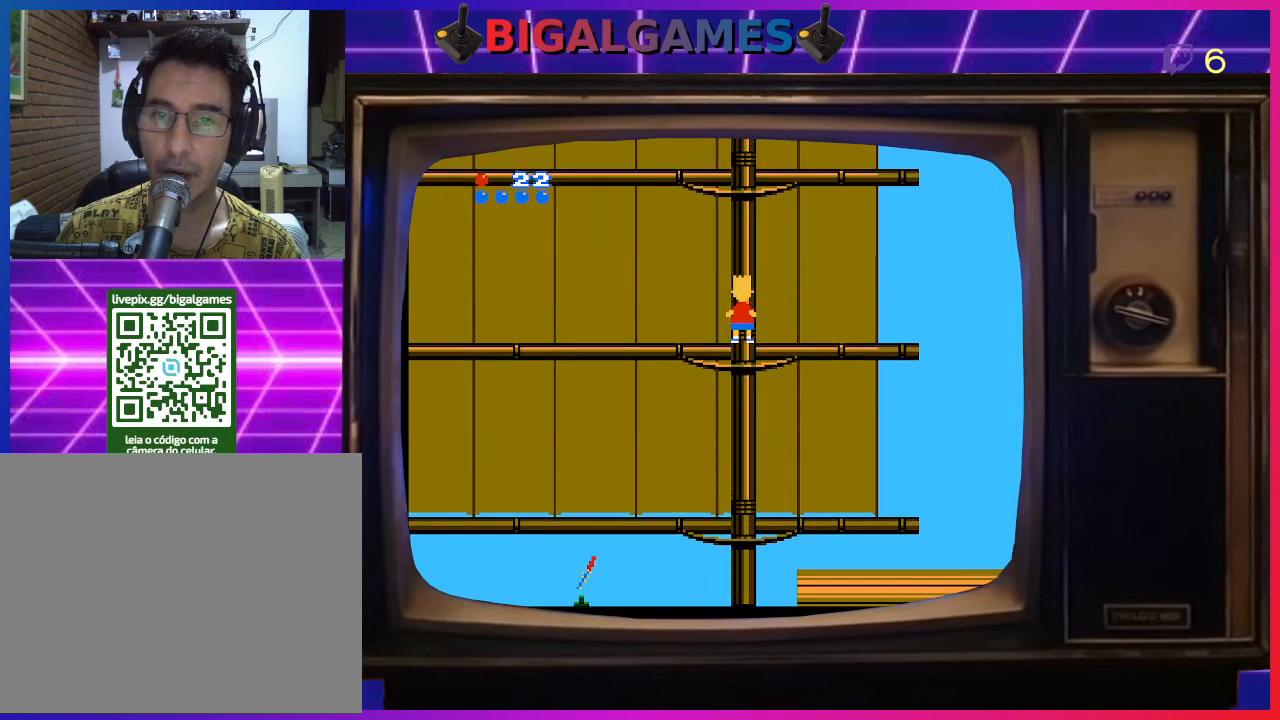
{"buttons": ["DPAD_UP"], "right_stick": "center", "events": []}
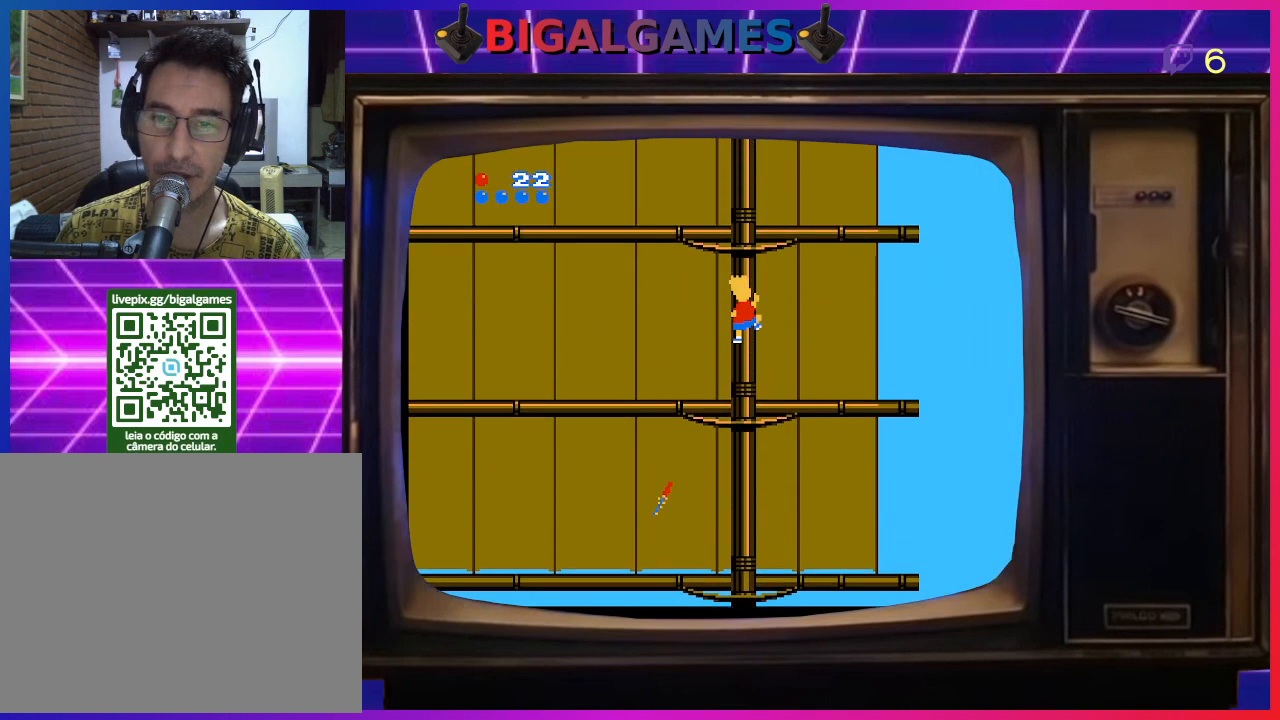
{"buttons": ["DPAD_UP"], "right_stick": "center", "events": []}
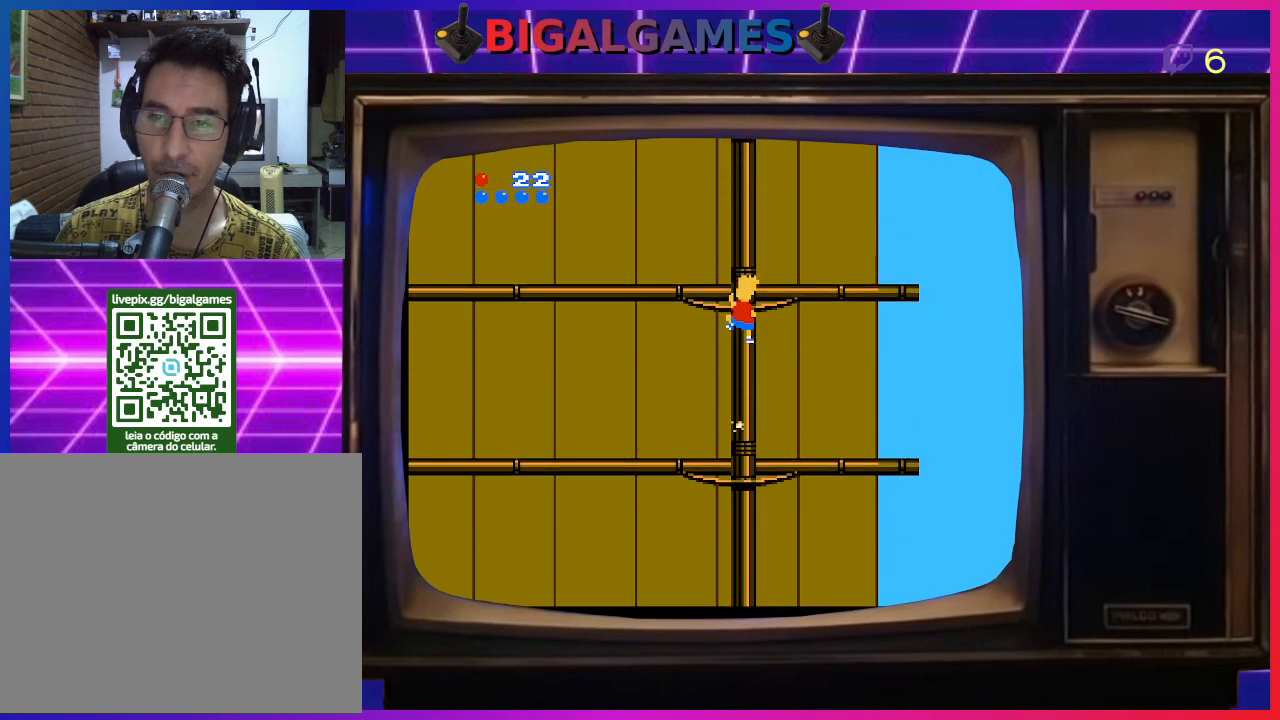
{"buttons": ["DPAD_UP", "DPAD_LEFT"], "right_stick": "center", "events": [[467, "DPAD_LEFT", "down"]]}
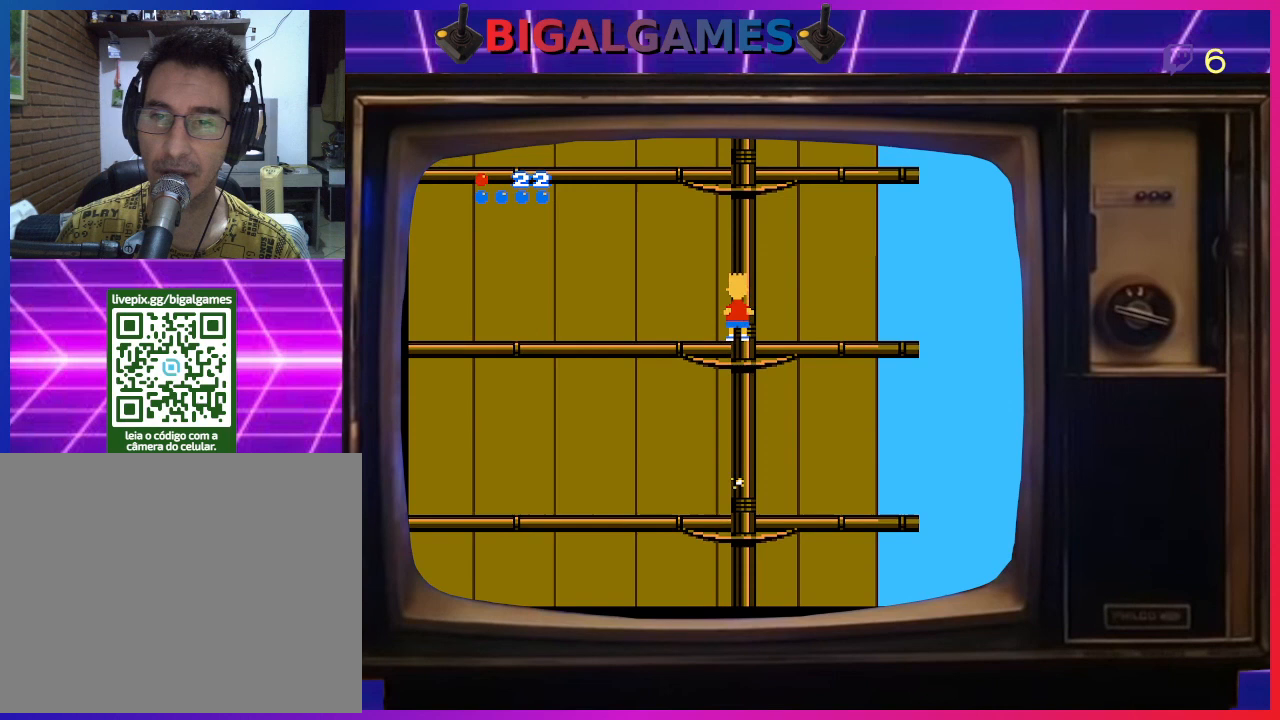
{"buttons": ["DPAD_LEFT"], "right_stick": "center", "events": [[33, "DPAD_UP", "up"]]}
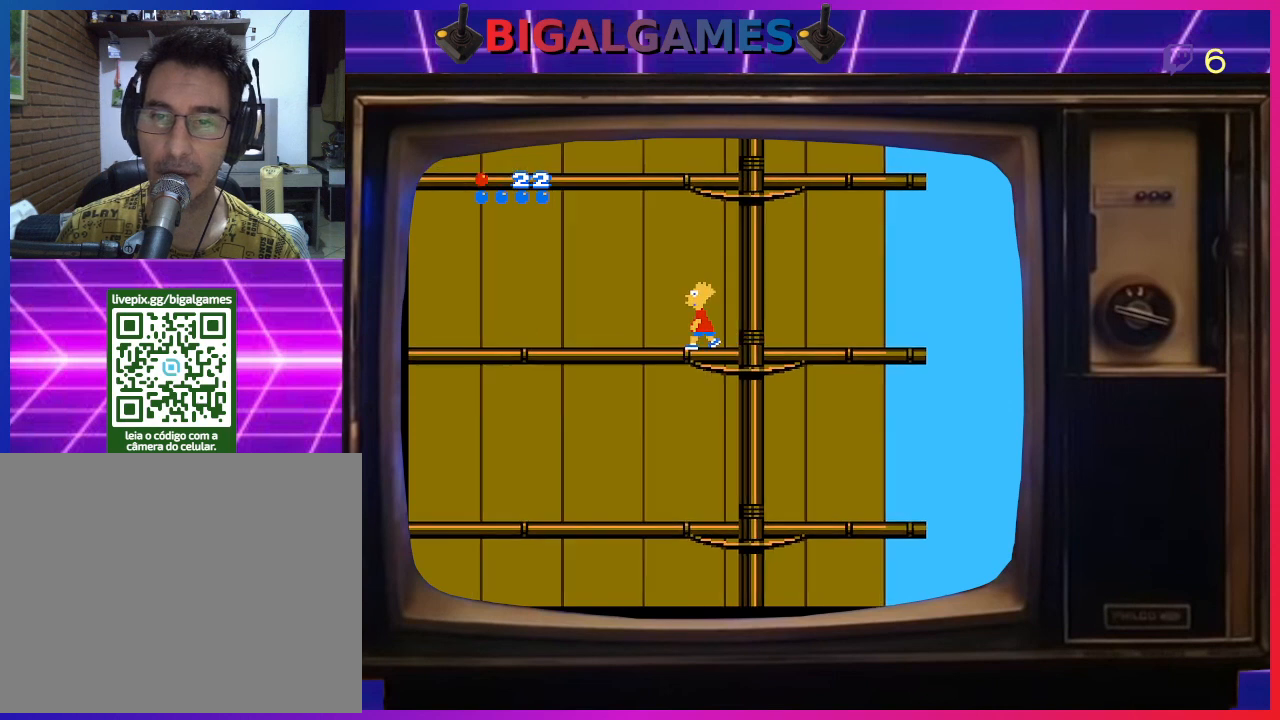
{"buttons": ["DPAD_LEFT"], "right_stick": "center", "events": []}
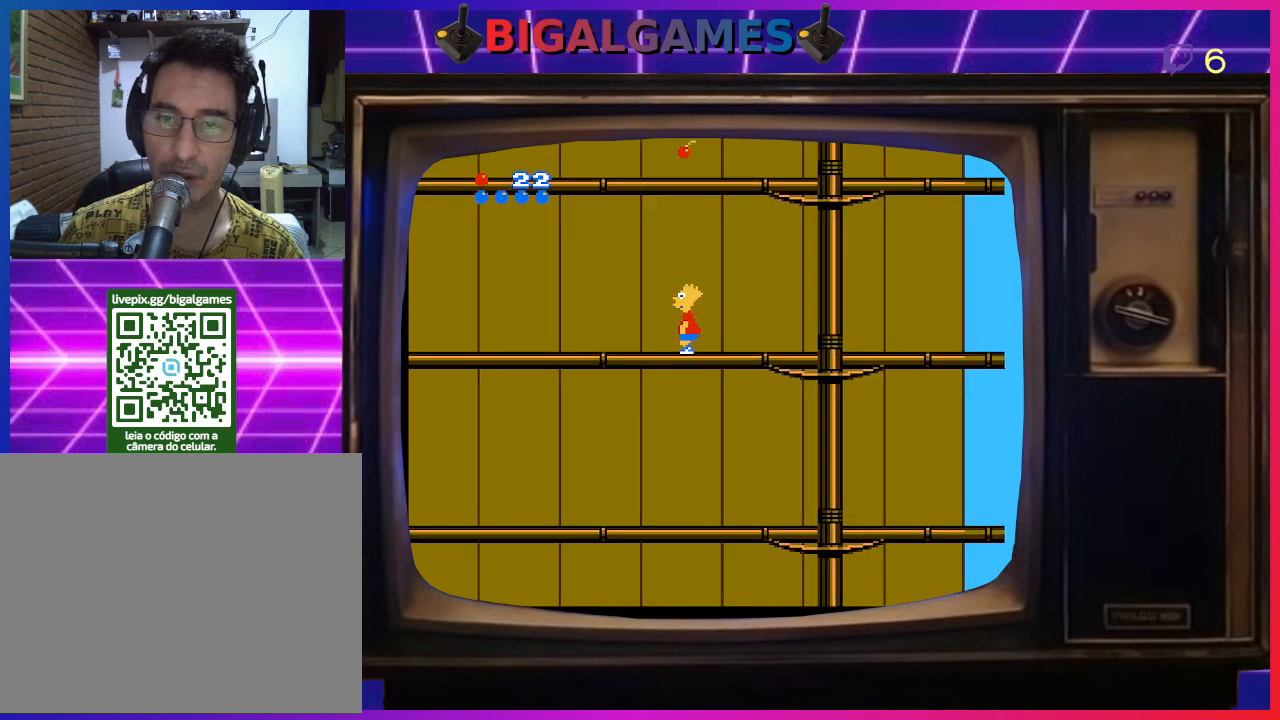
{"buttons": ["DPAD_LEFT"], "right_stick": "center", "events": []}
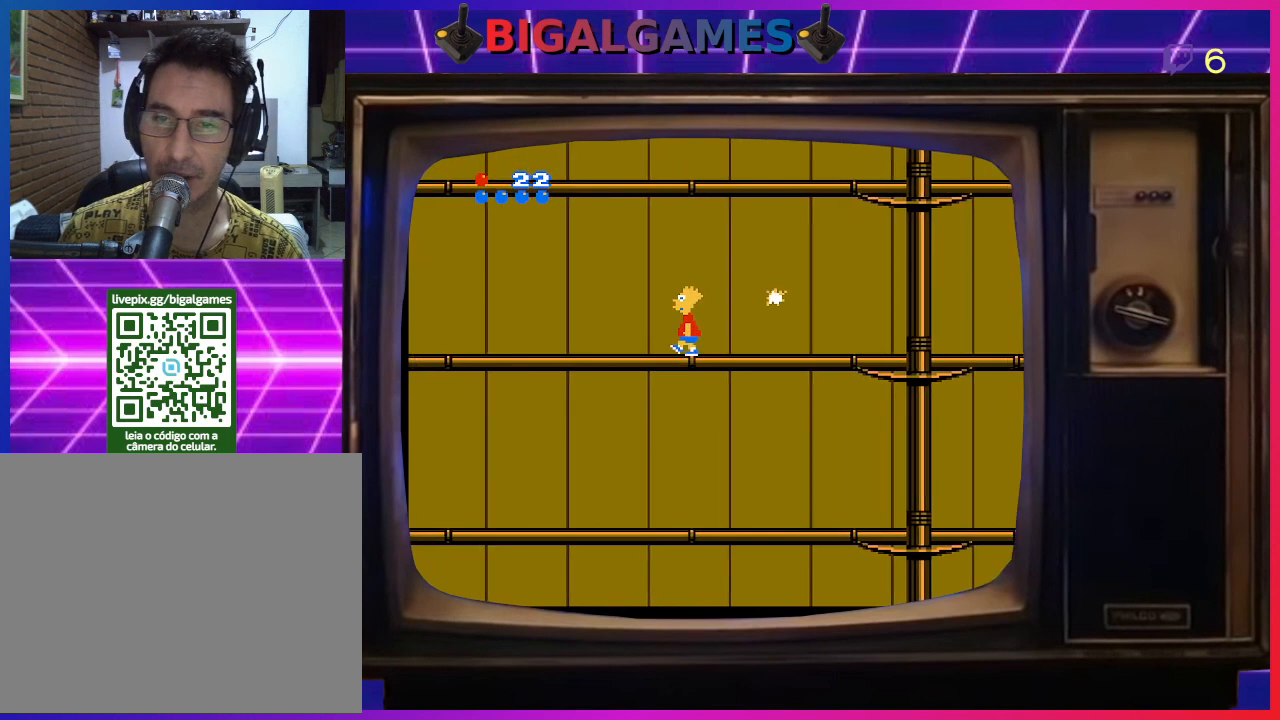
{"buttons": ["DPAD_LEFT"], "right_stick": "center", "events": []}
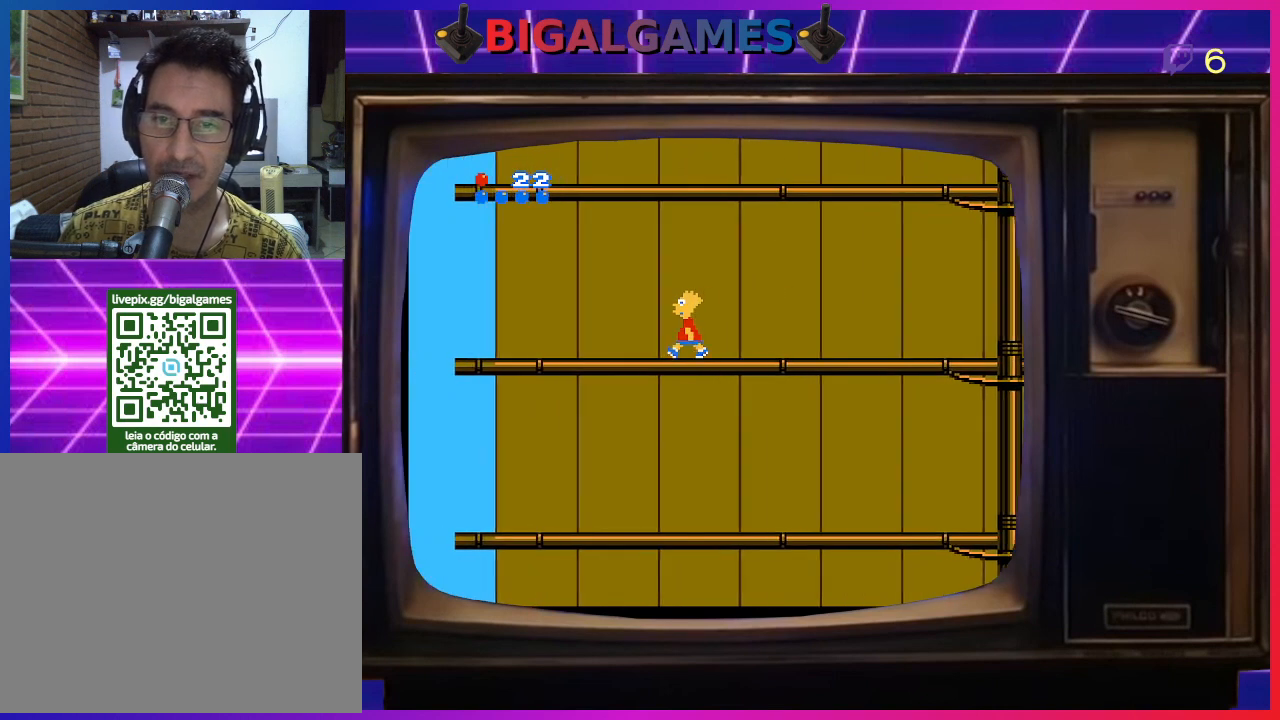
{"buttons": ["DPAD_LEFT"], "right_stick": "center", "events": []}
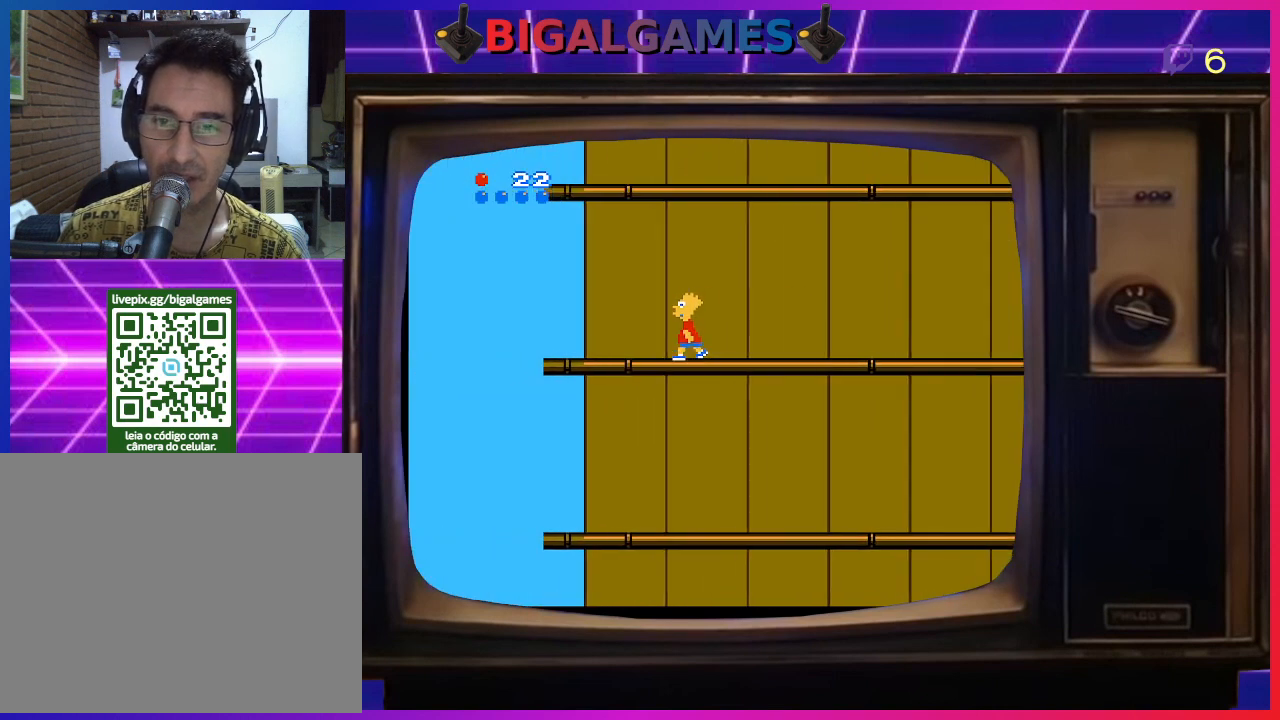
{"buttons": ["DPAD_LEFT"], "right_stick": "center", "events": []}
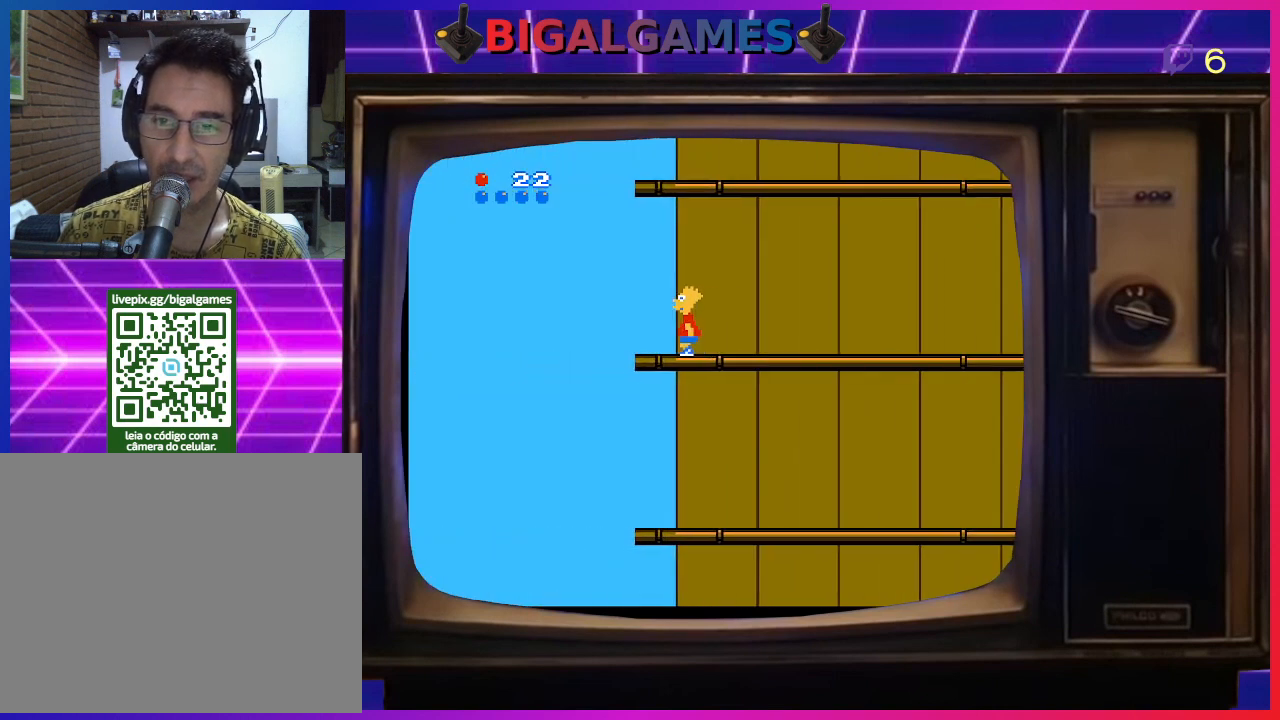
{"buttons": ["CIRCLE", "DPAD_LEFT"], "right_stick": "center", "events": [[267, "CIRCLE", "down"]]}
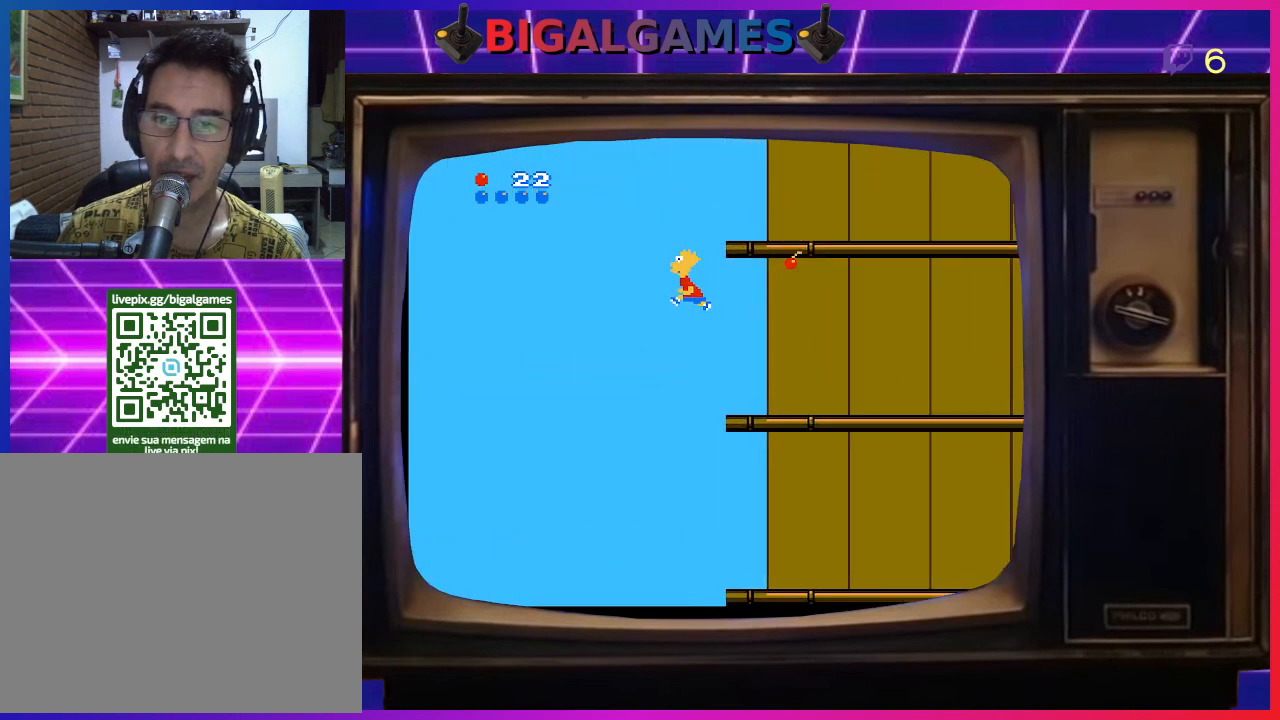
{"buttons": ["CIRCLE"], "right_stick": "center", "events": [[67, "DPAD_LEFT", "up"], [133, "DPAD_RIGHT", "down"], [467, "DPAD_RIGHT", "up"]]}
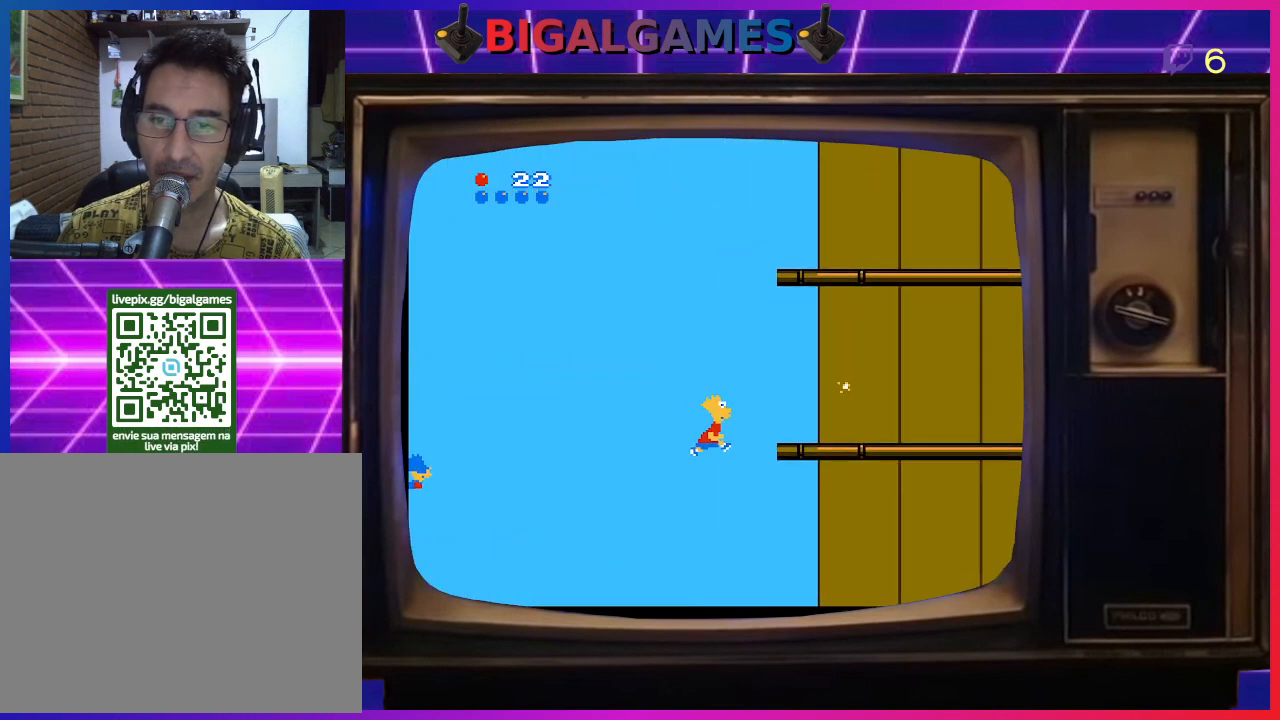
{"buttons": ["DPAD_RIGHT"], "right_stick": "center", "events": [[33, "CIRCLE", "up"], [200, "DPAD_RIGHT", "down"]]}
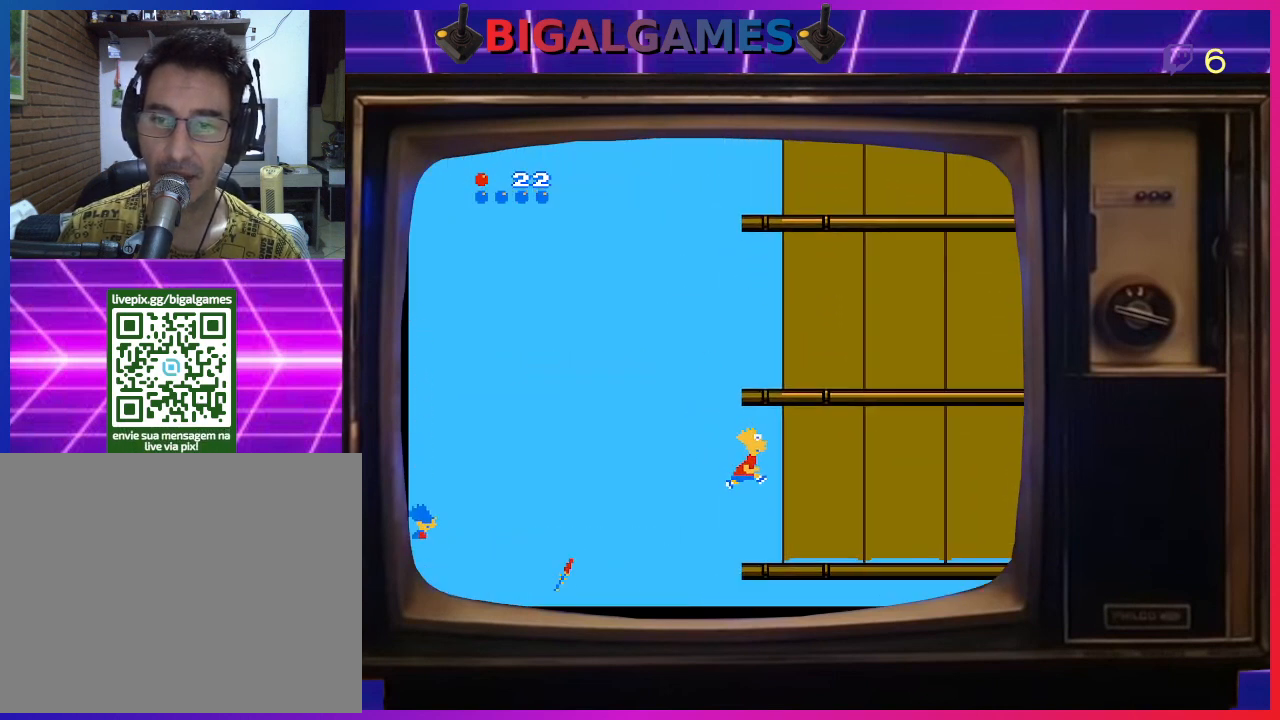
{"buttons": ["DPAD_RIGHT"], "right_stick": "center", "events": []}
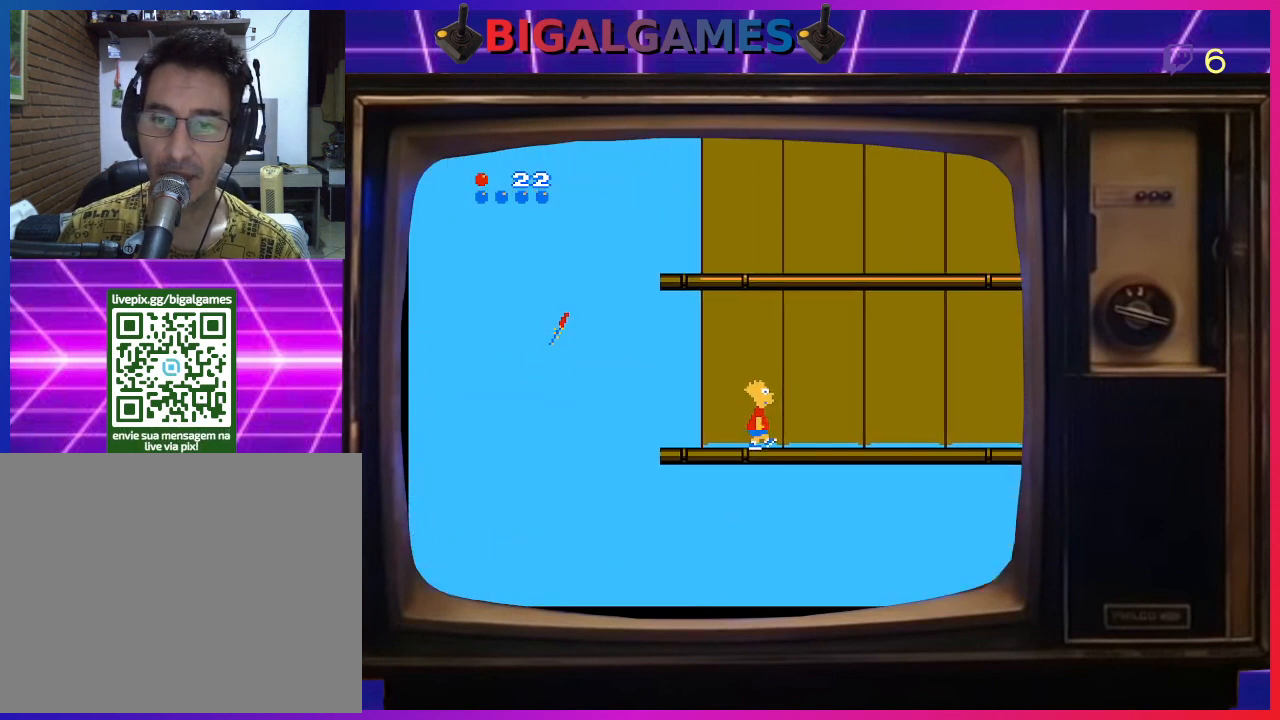
{"buttons": ["DPAD_RIGHT"], "right_stick": "center", "events": []}
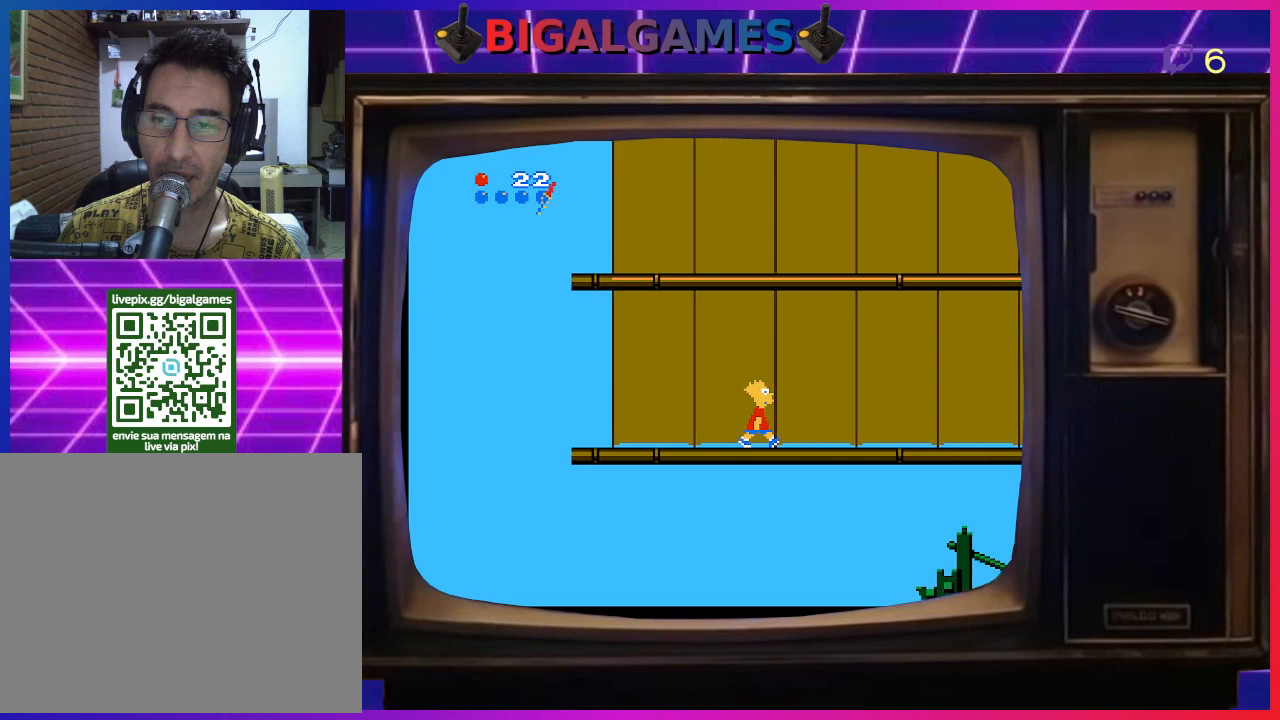
{"buttons": ["DPAD_RIGHT"], "right_stick": "center", "events": []}
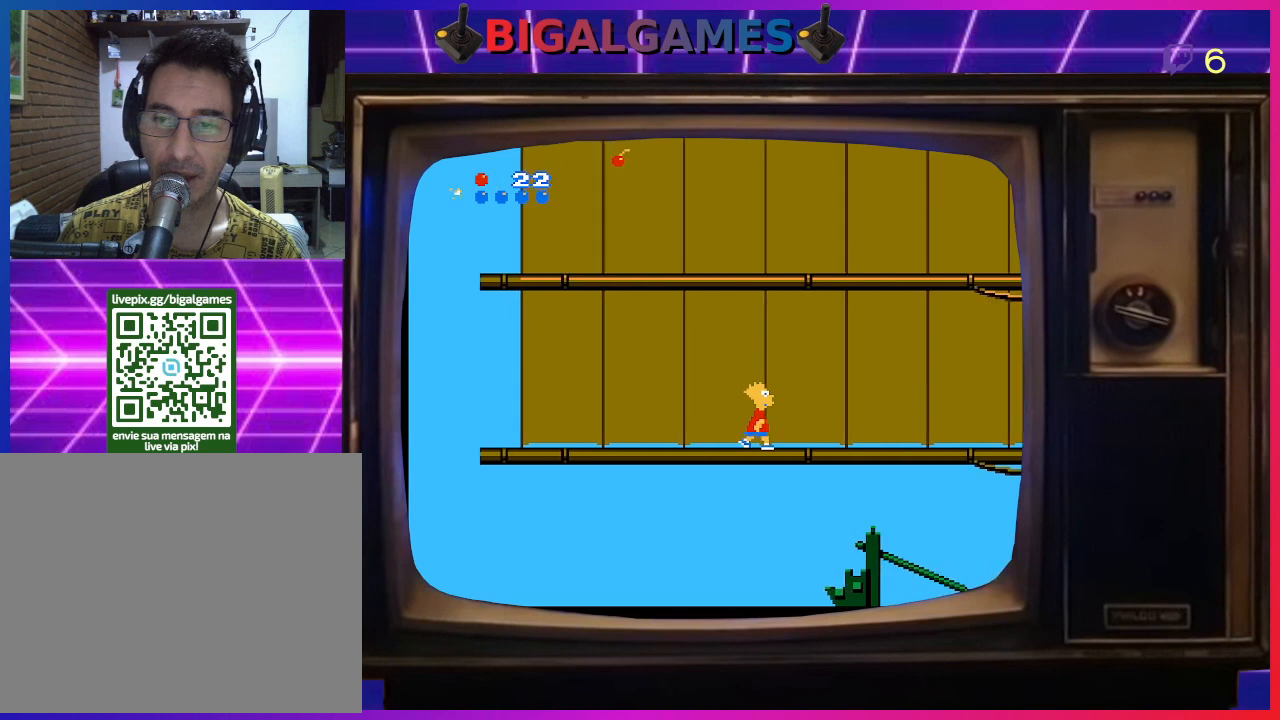
{"buttons": ["DPAD_RIGHT"], "right_stick": "center", "events": []}
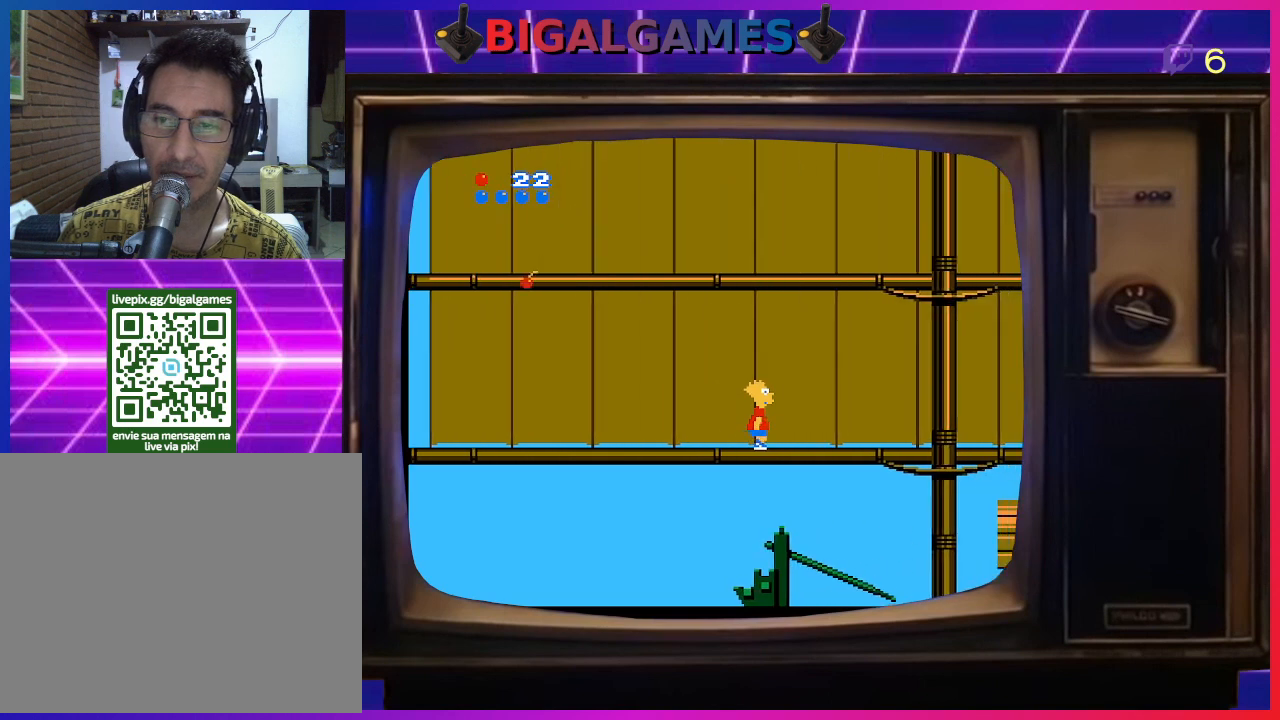
{"buttons": ["DPAD_RIGHT"], "right_stick": "center", "events": []}